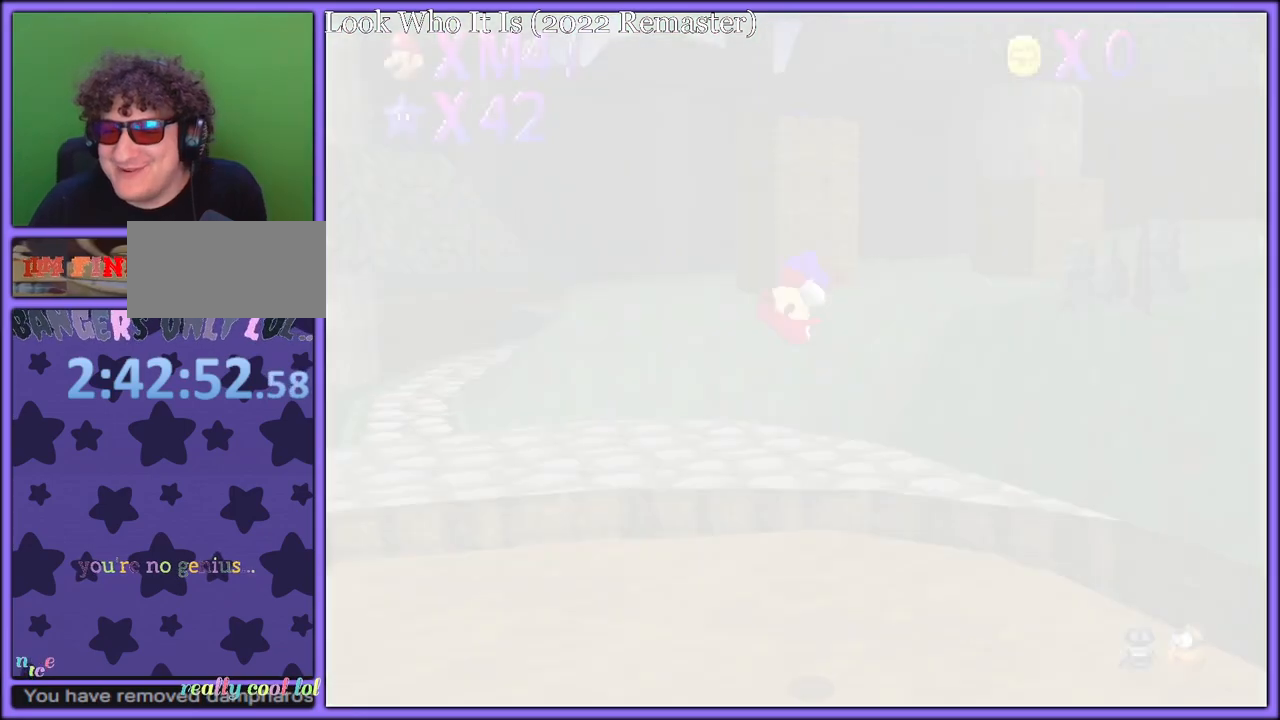
Gameplay with a controller (Nintendo layout); each line is a JSON object with the inputs held at the frame after it. "button_events" lists button changes between this image and that frame as [ms after this image, input, new state], when the widget could be followed in between (sticks are given only as held states). Not read: L1 L3 R3.
{"buttons": ["C_RIGHT"], "left_stick": "up", "button_events": [[417, "C_RIGHT", "down"]]}
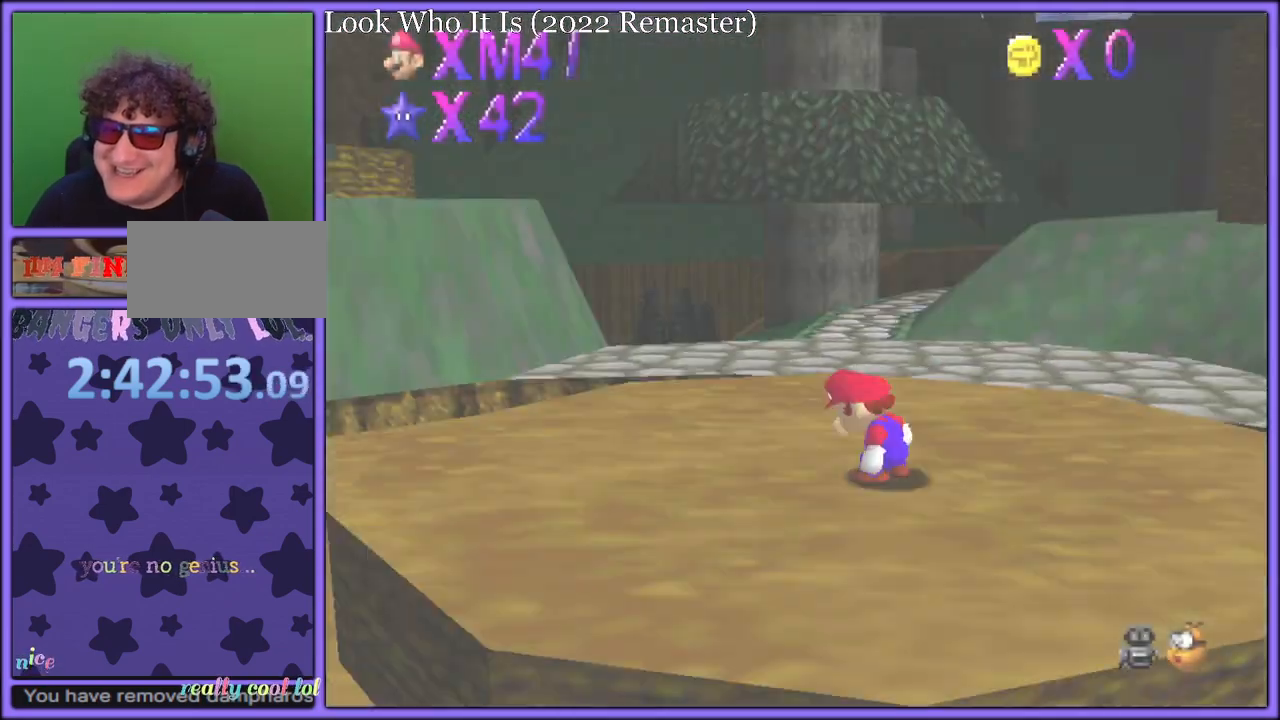
{"buttons": ["A"], "left_stick": "up-right", "button_events": [[17, "C_RIGHT", "up"], [67, "A", "down"]]}
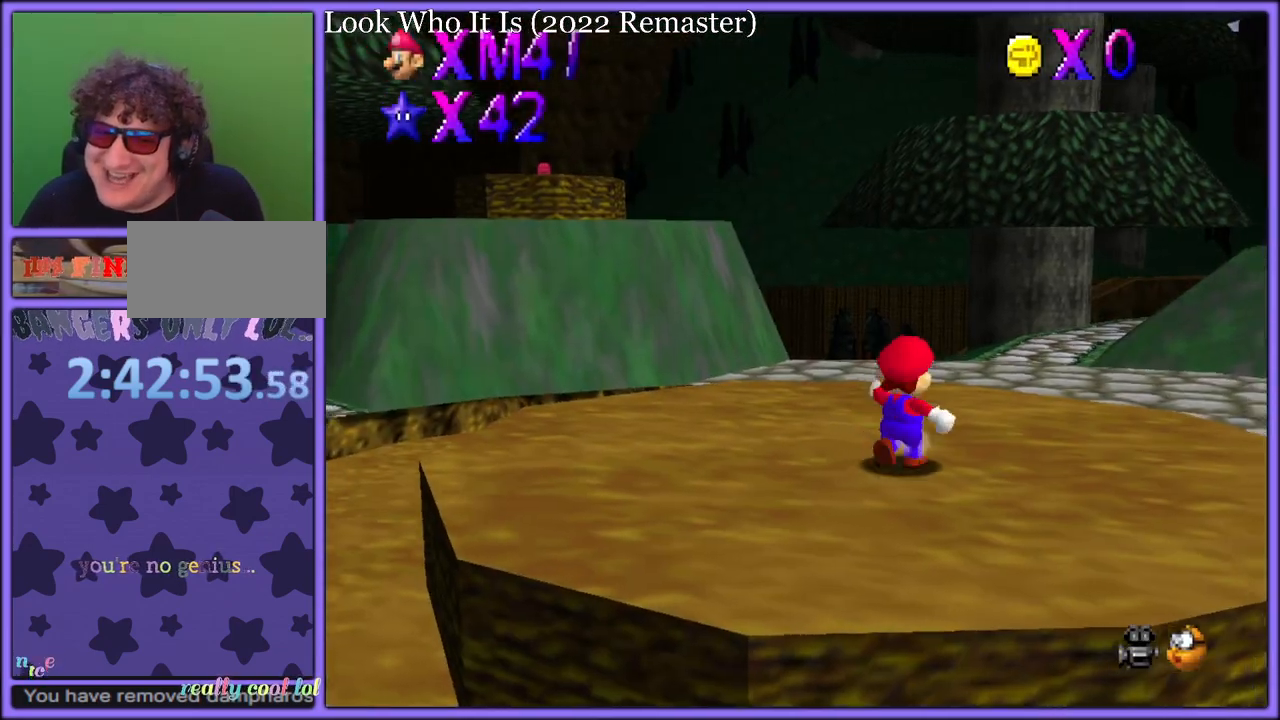
{"buttons": [], "left_stick": "up-right", "button_events": [[117, "B", "down"], [183, "A", "up"], [267, "B", "up"]]}
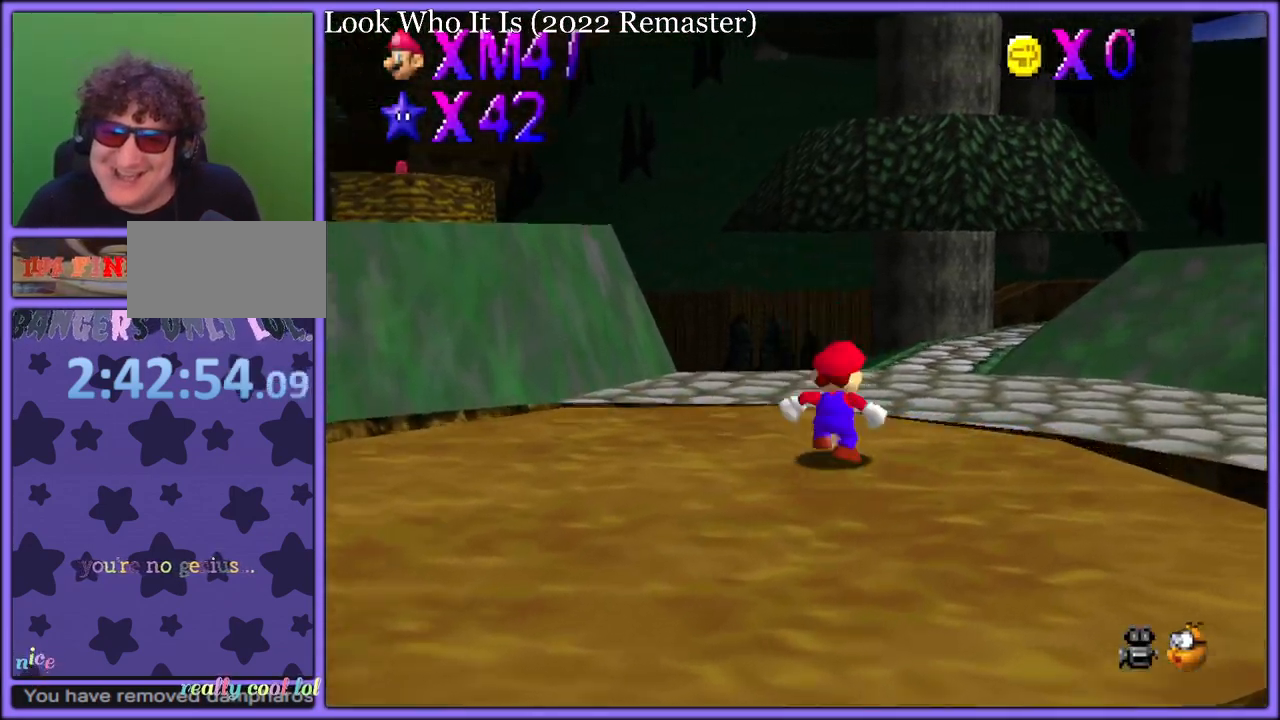
{"buttons": ["A", "Z"], "left_stick": "up-right", "button_events": [[183, "Z", "down"], [233, "A", "down"]]}
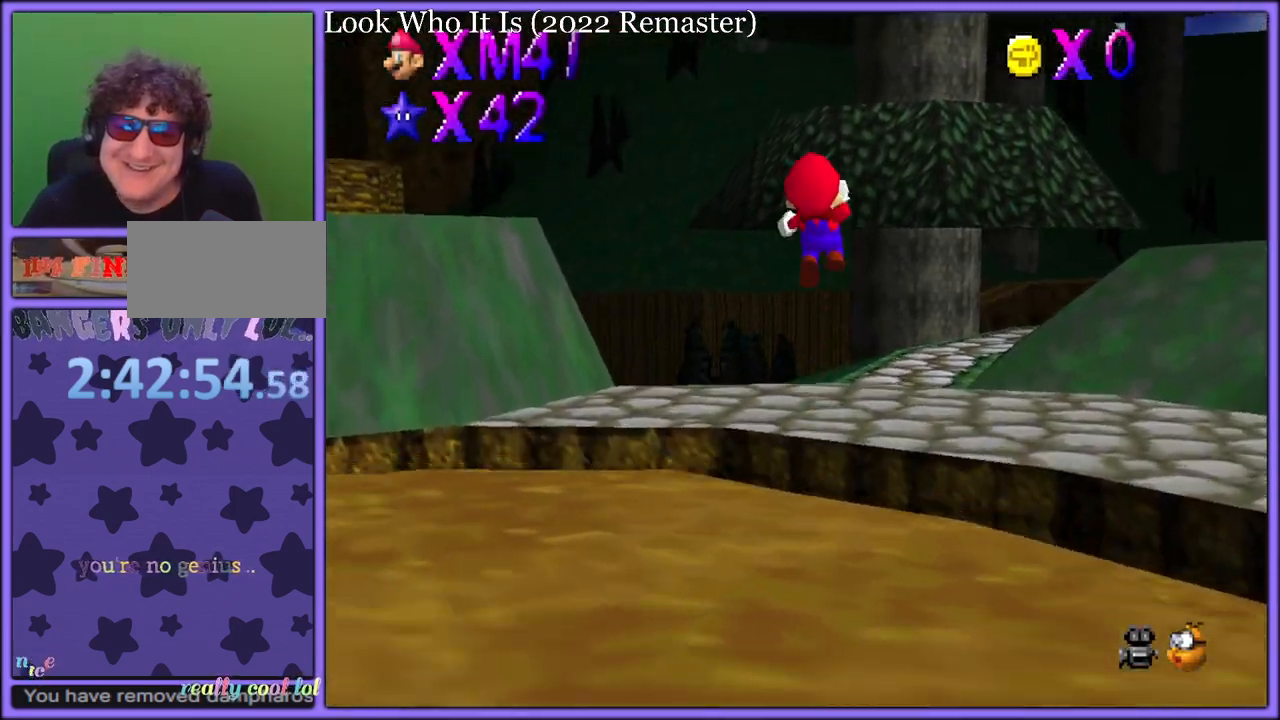
{"buttons": [], "left_stick": "left", "button_events": [[33, "A", "up"], [183, "C_LEFT", "down"], [200, "C_DOWN", "down"], [283, "C_DOWN", "up"], [317, "C_LEFT", "up"], [350, "Z", "up"]]}
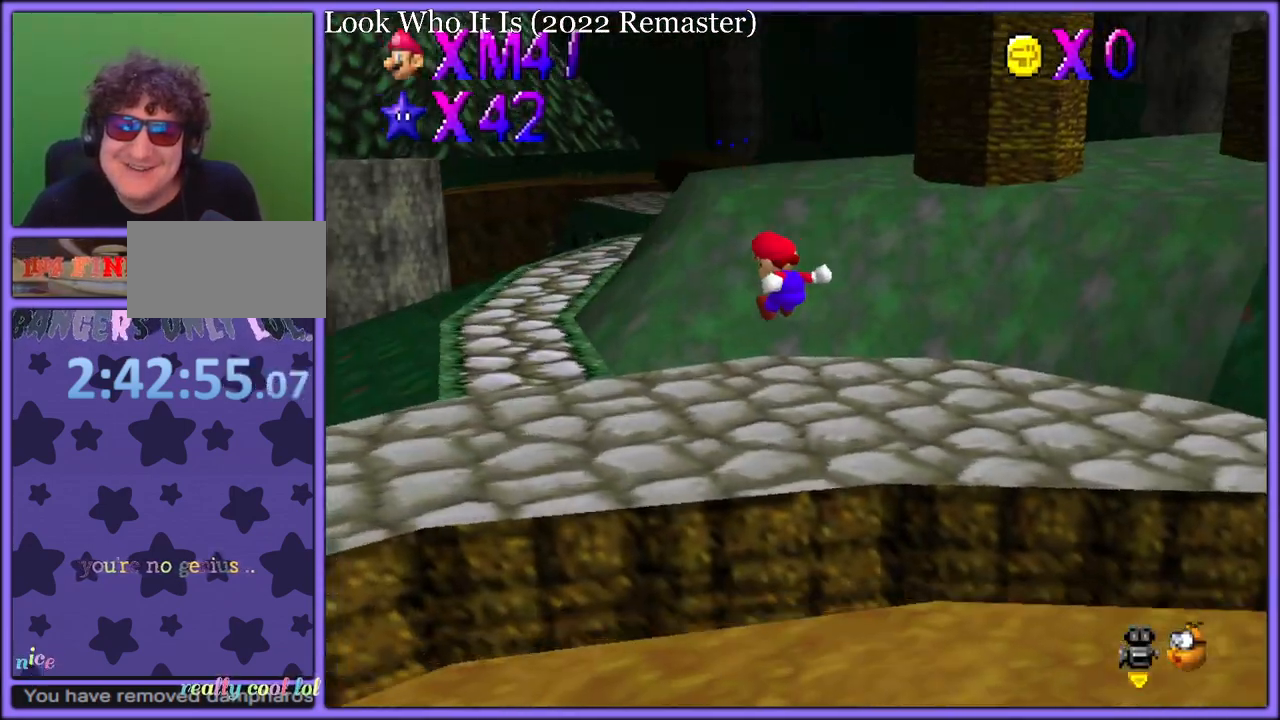
{"buttons": ["A"], "left_stick": "up-left", "button_events": [[50, "A", "down"], [167, "A", "up"], [217, "A", "down"]]}
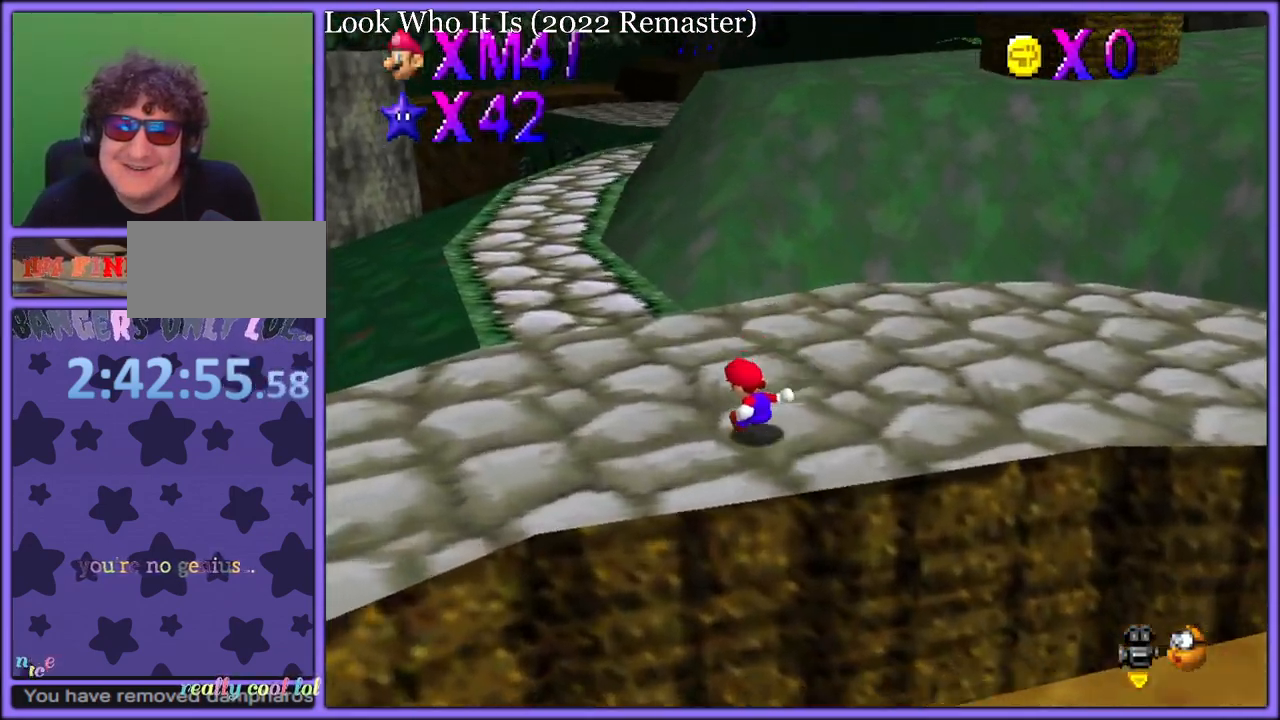
{"buttons": ["A", "Z"], "left_stick": "up", "button_events": [[217, "A", "up"], [350, "Z", "down"], [400, "A", "down"]]}
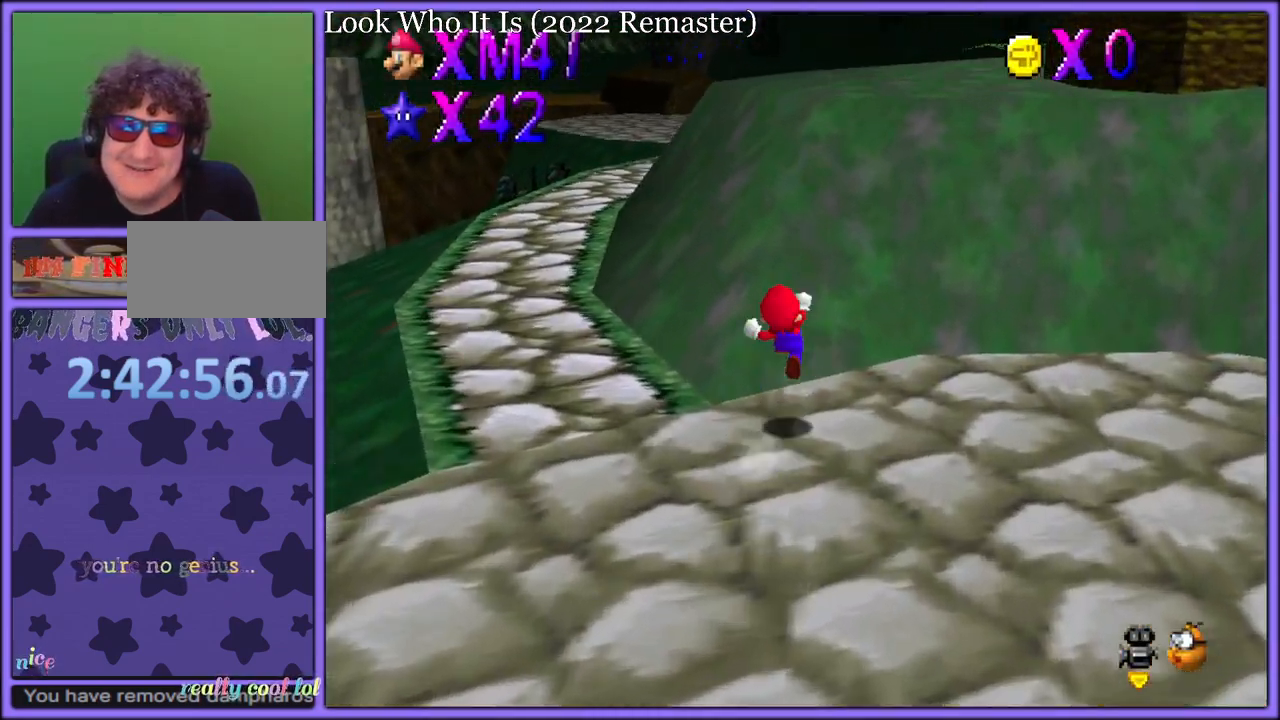
{"buttons": [], "left_stick": "up-left", "button_events": [[33, "A", "up"], [100, "Z", "up"], [150, "C_LEFT", "down"], [267, "C_LEFT", "up"]]}
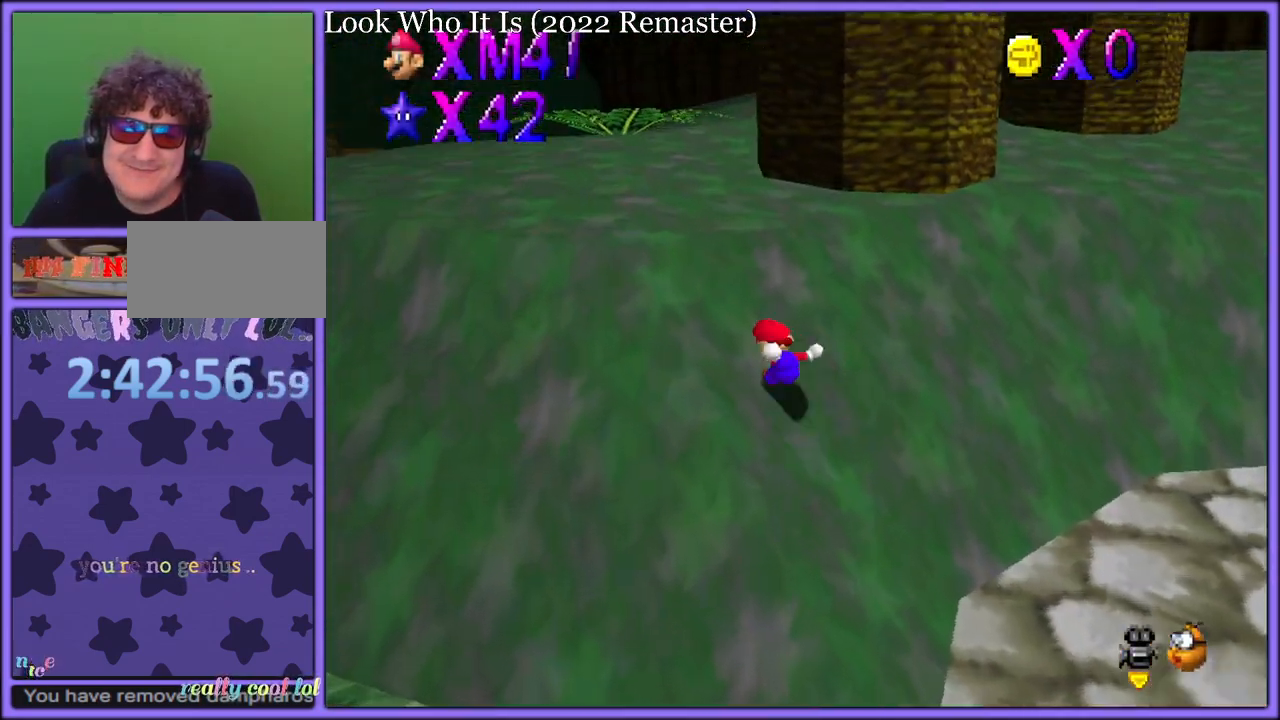
{"buttons": [], "left_stick": "up-left", "button_events": [[250, "A", "down"], [317, "A", "up"], [383, "B", "down"], [483, "B", "up"]]}
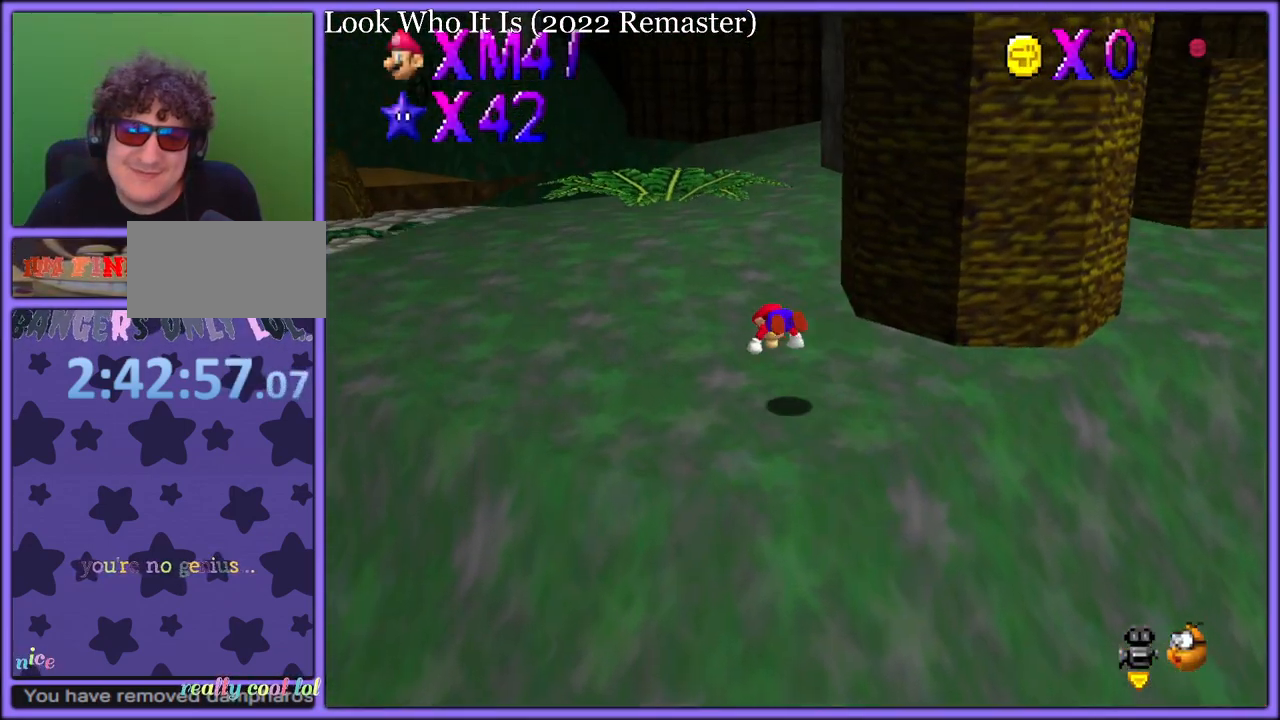
{"buttons": ["A"], "left_stick": "up-left", "button_events": [[83, "C_LEFT", "down"], [150, "C_LEFT", "up"], [250, "A", "down"], [283, "B", "down"], [367, "A", "up"], [367, "B", "up"], [450, "A", "down"]]}
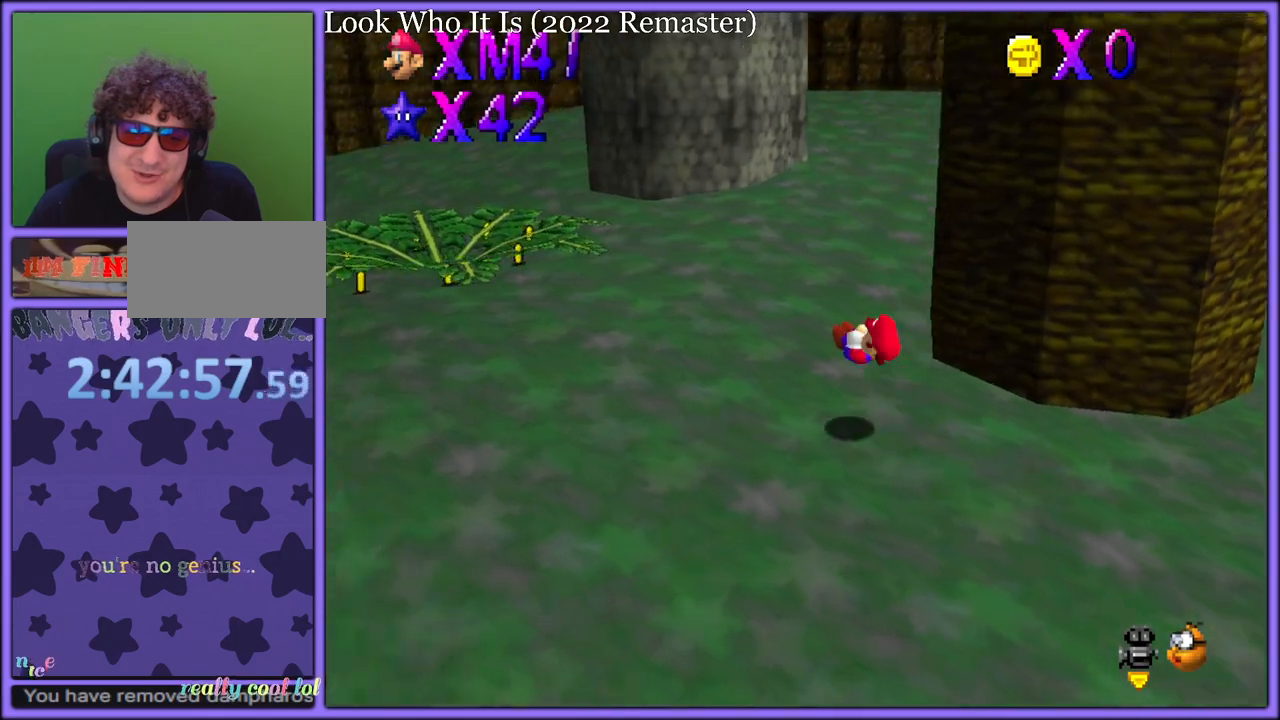
{"buttons": ["B"], "left_stick": "up", "button_events": [[300, "A", "up"], [500, "B", "down"]]}
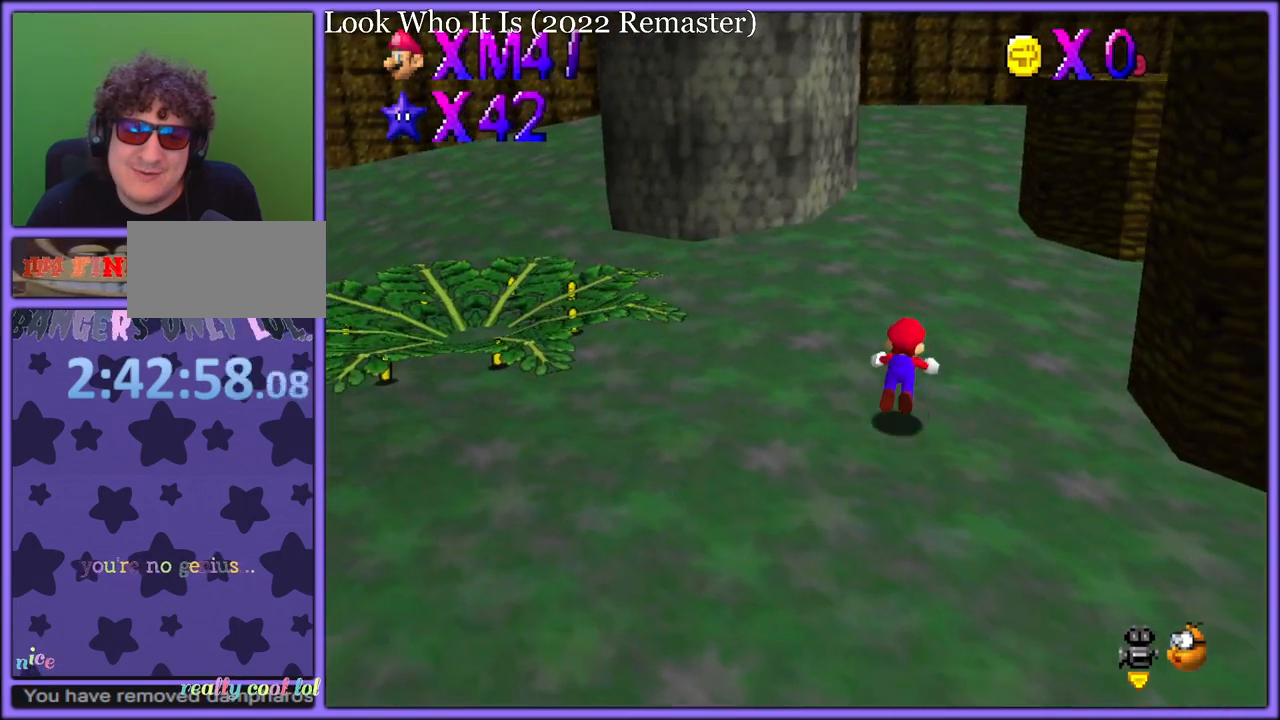
{"buttons": [], "left_stick": "up-left", "button_events": [[67, "B", "up"], [167, "C_LEFT", "down"], [267, "C_LEFT", "up"], [367, "A", "down"], [383, "B", "down"], [467, "A", "up"], [483, "B", "up"]]}